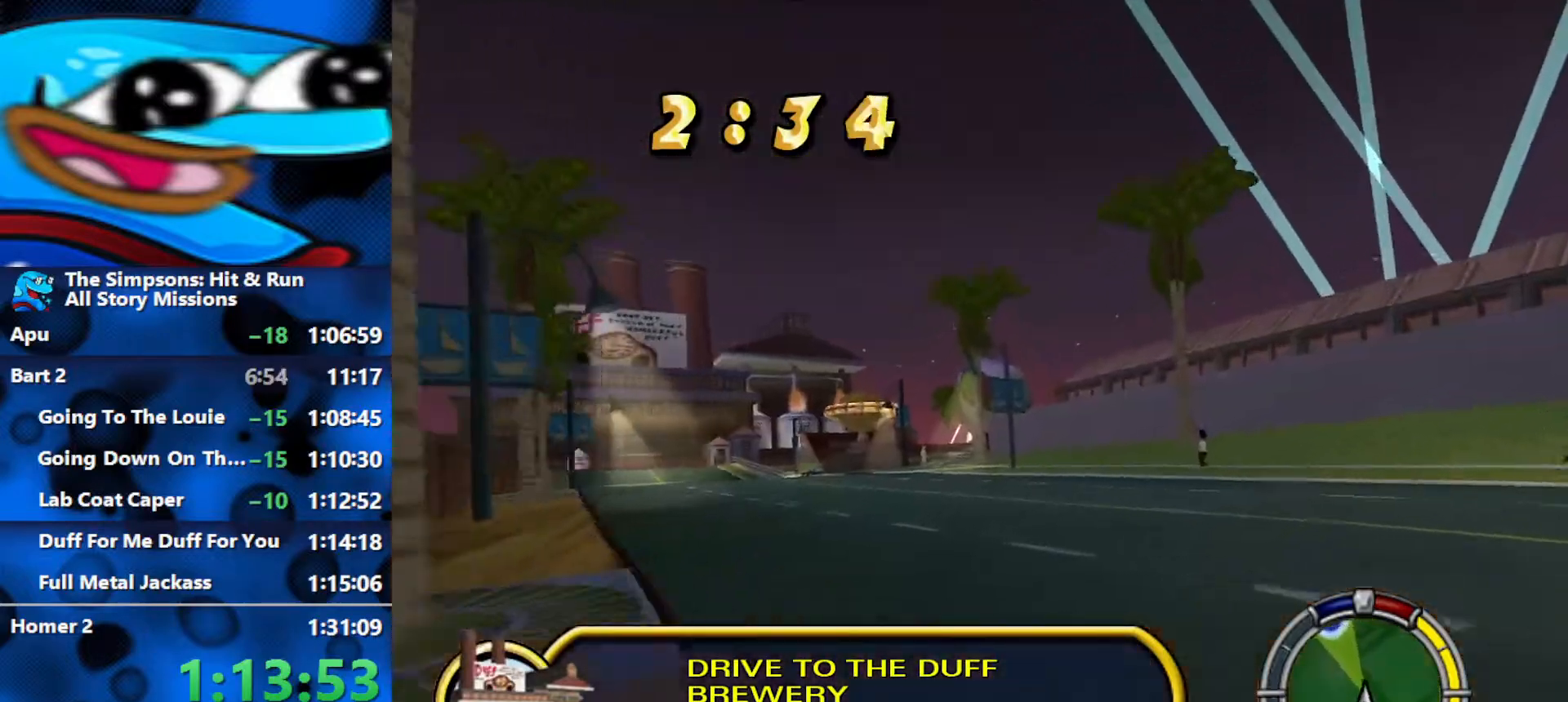
Gameplay with a controller (Xbox layout); each line is a JSON object with the inputs held at the frame after it. "events" lists button and stick changes between this image and that frame as [ms after this image, input, new state], when the widget could be followed in between.
{"buttons": ["R2"], "left_stick": "center", "right_stick": "center", "events": [[283, "left_stick", "center"]]}
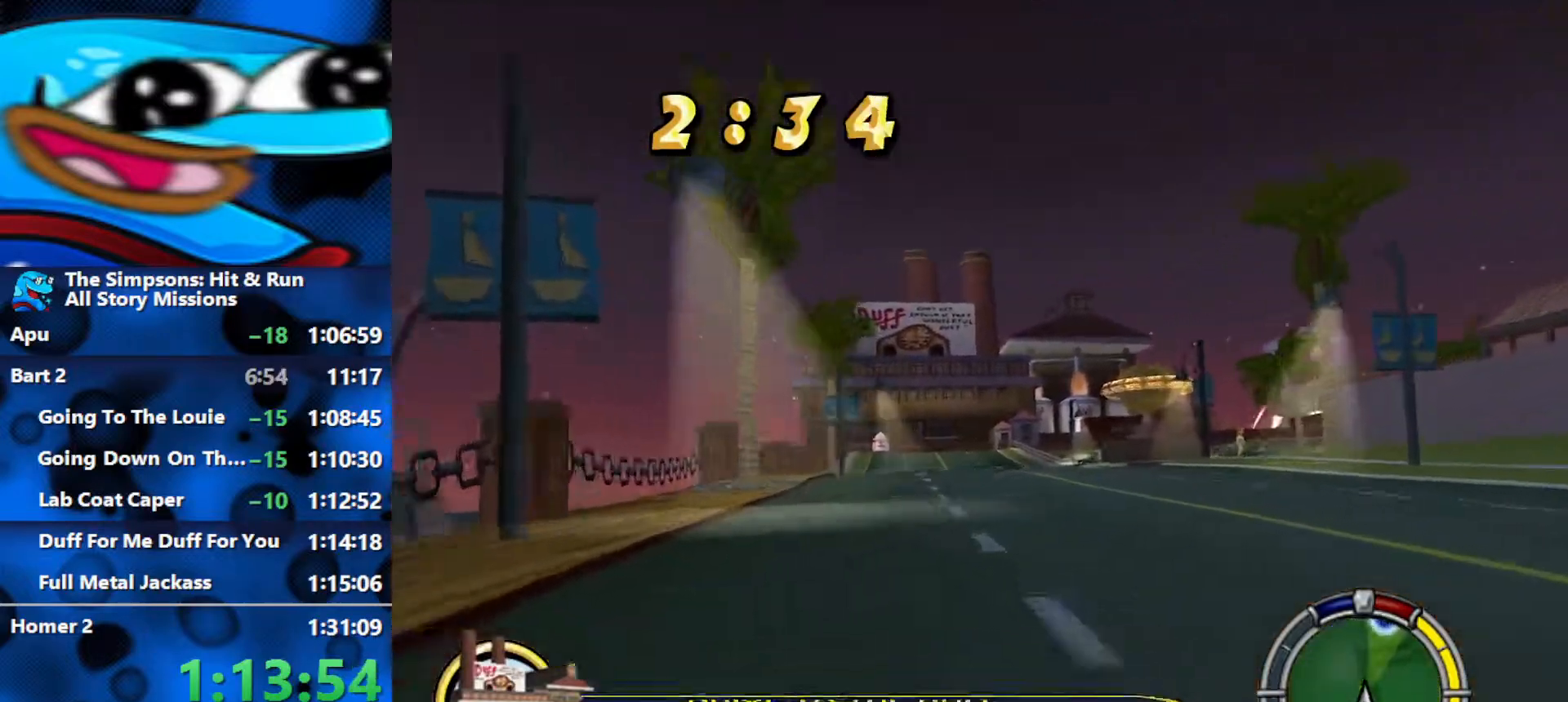
{"buttons": ["R2"], "left_stick": "center", "right_stick": "center", "events": [[67, "left_stick", "left"], [217, "left_stick", "center"]]}
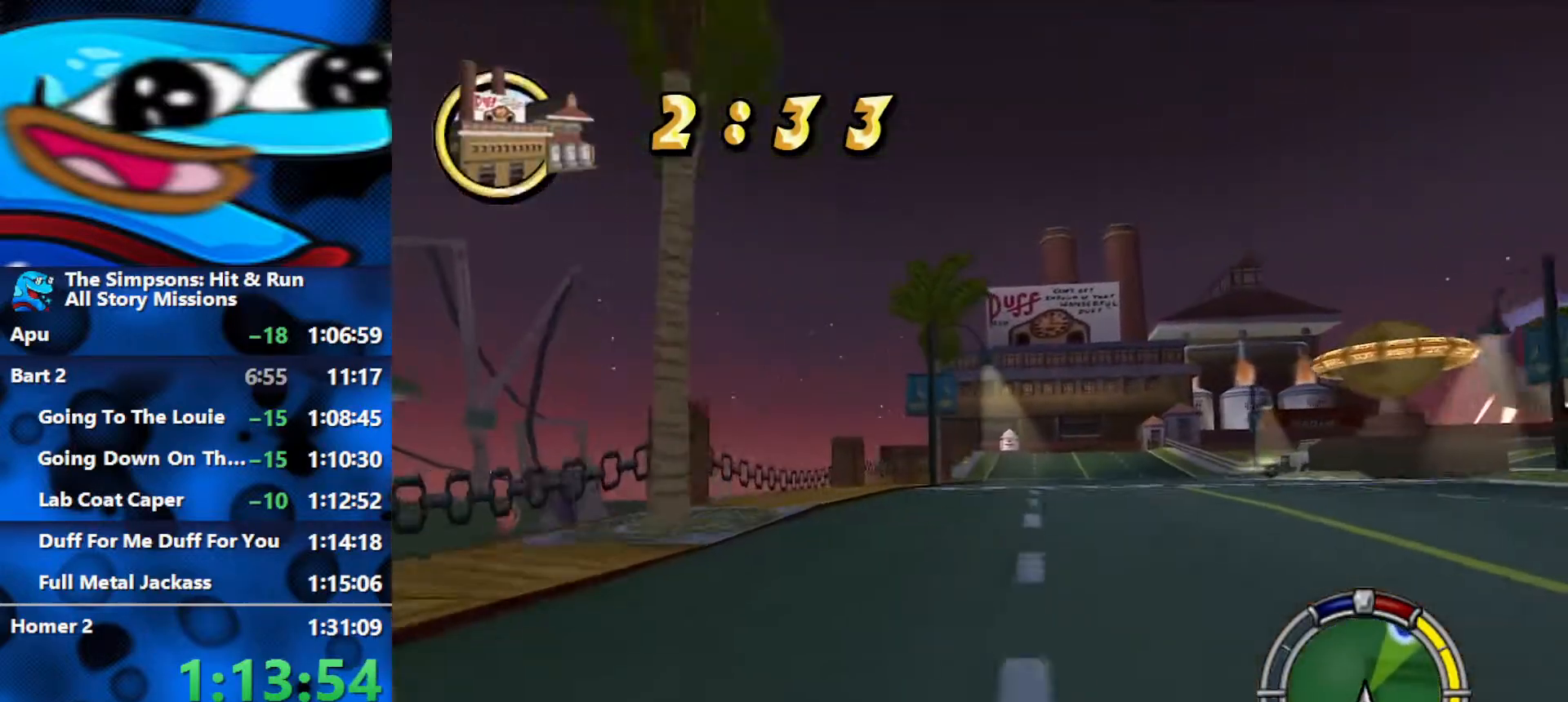
{"buttons": ["R2"], "left_stick": "center", "right_stick": "center", "events": [[333, "left_stick", "right"], [450, "left_stick", "center"]]}
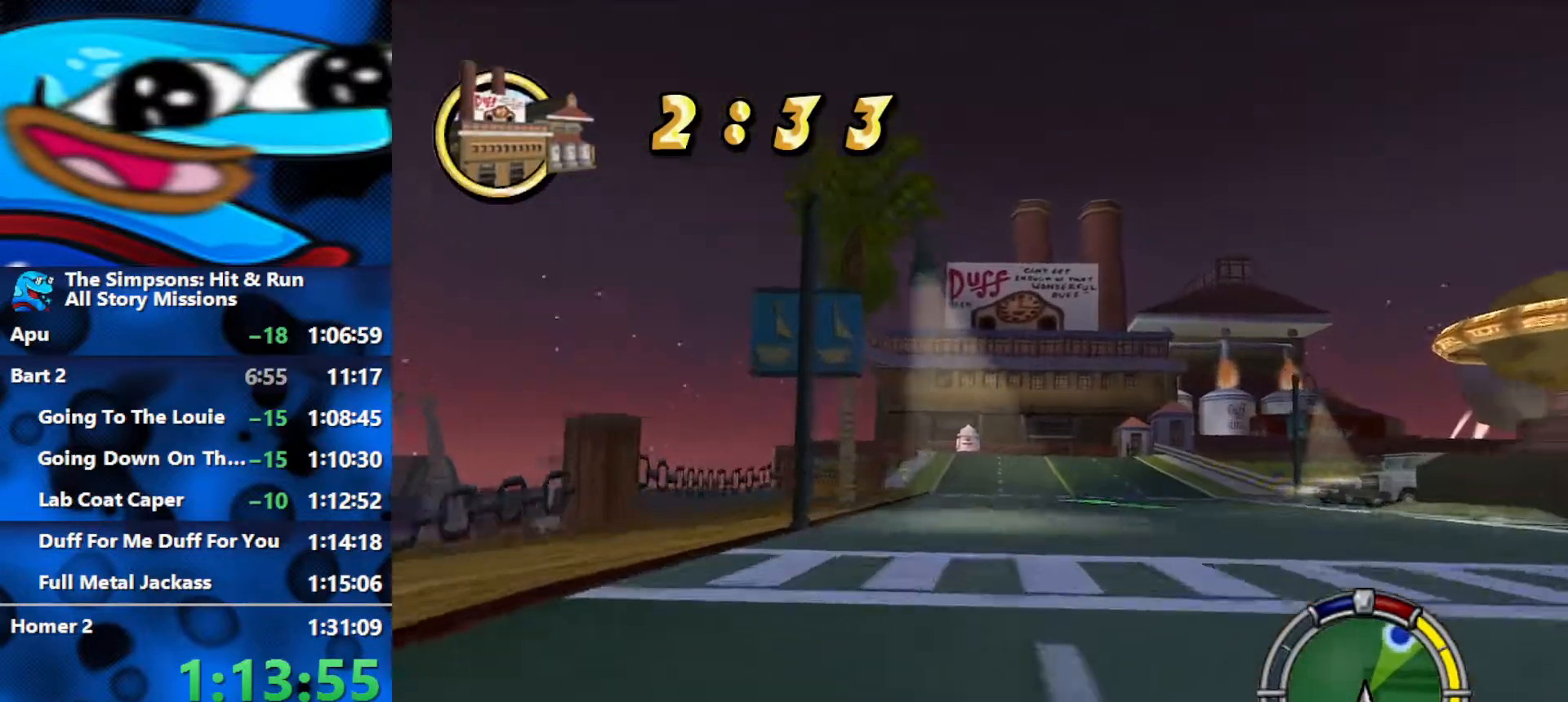
{"buttons": ["R2"], "left_stick": "center", "right_stick": "center", "events": []}
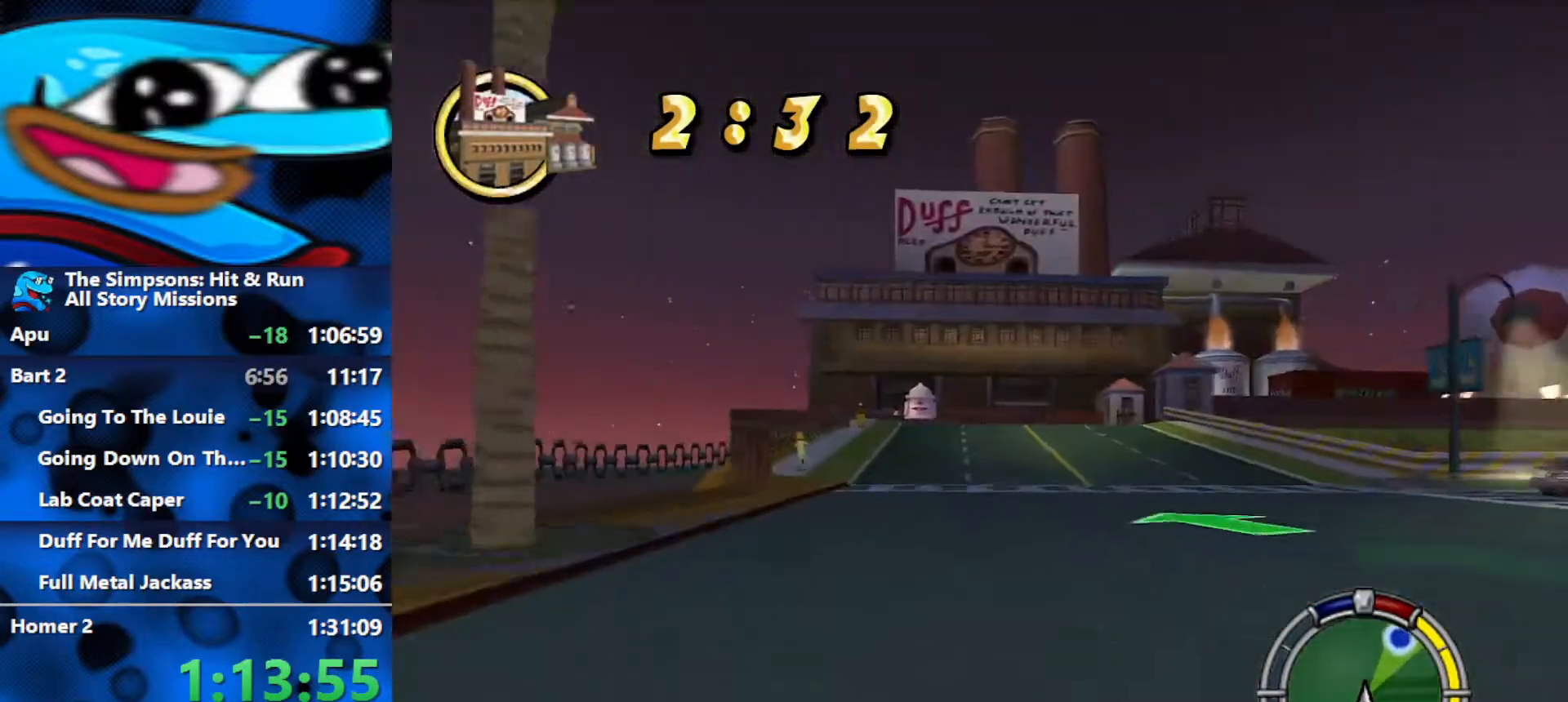
{"buttons": ["R2"], "left_stick": "right", "right_stick": "center", "events": [[317, "left_stick", "right"]]}
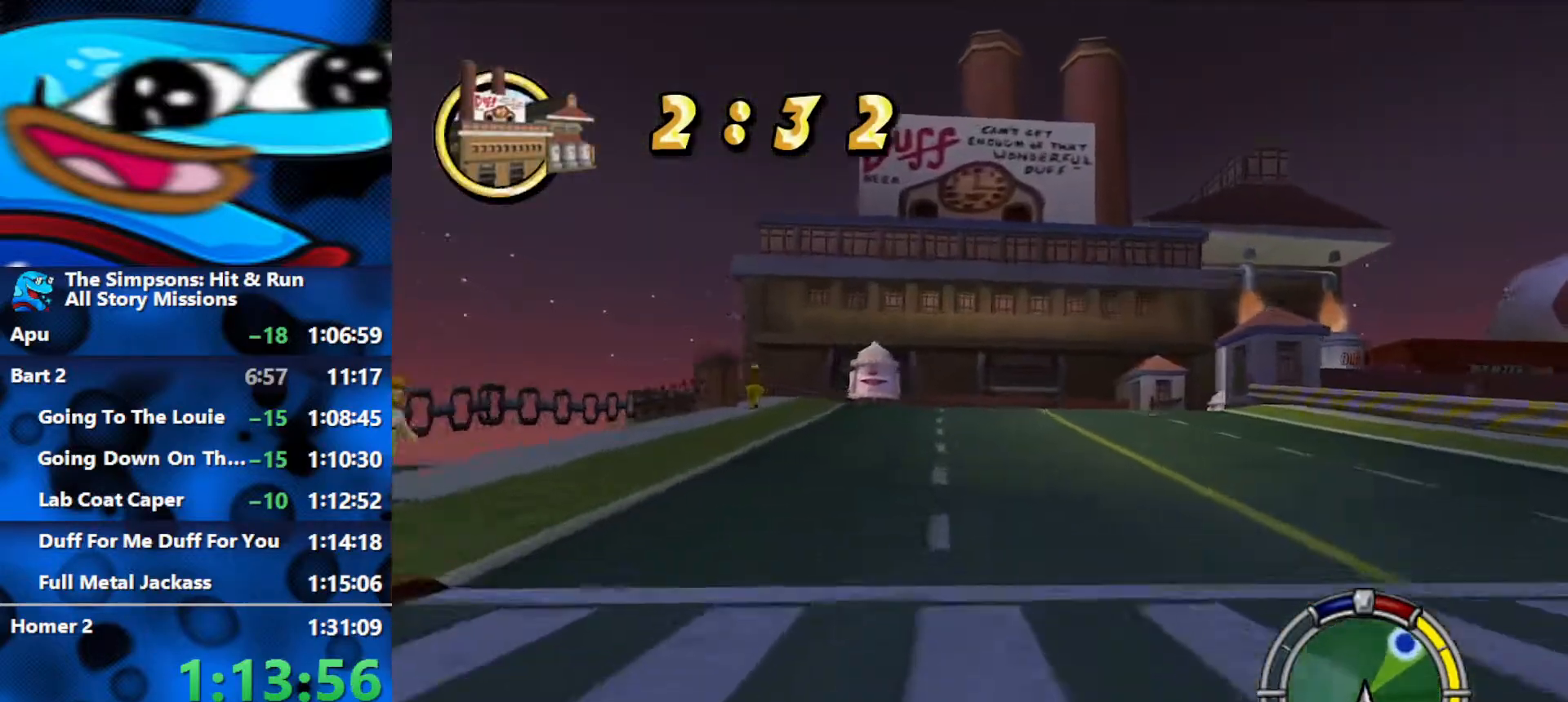
{"buttons": ["R2"], "left_stick": "right", "right_stick": "center", "events": []}
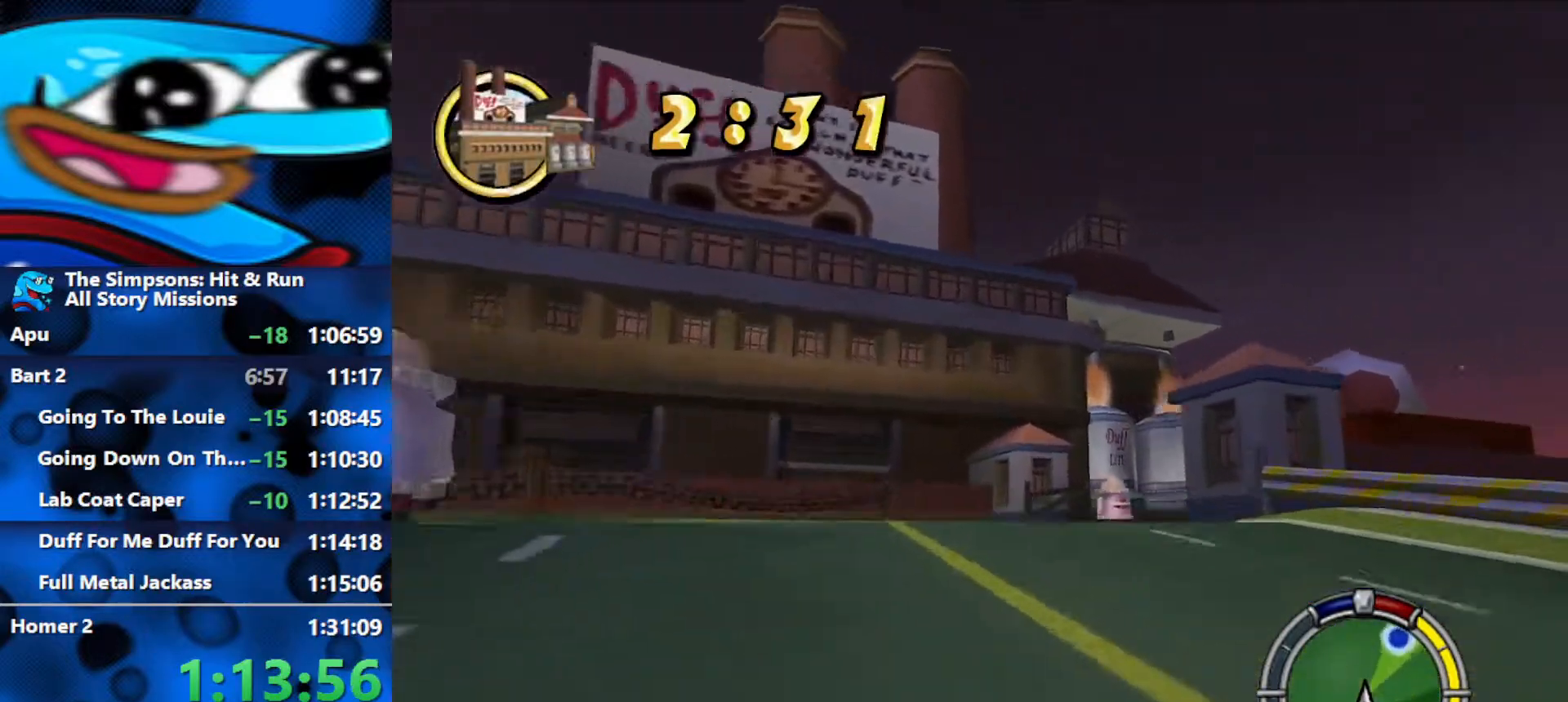
{"buttons": ["R2"], "left_stick": "right", "right_stick": "center", "events": []}
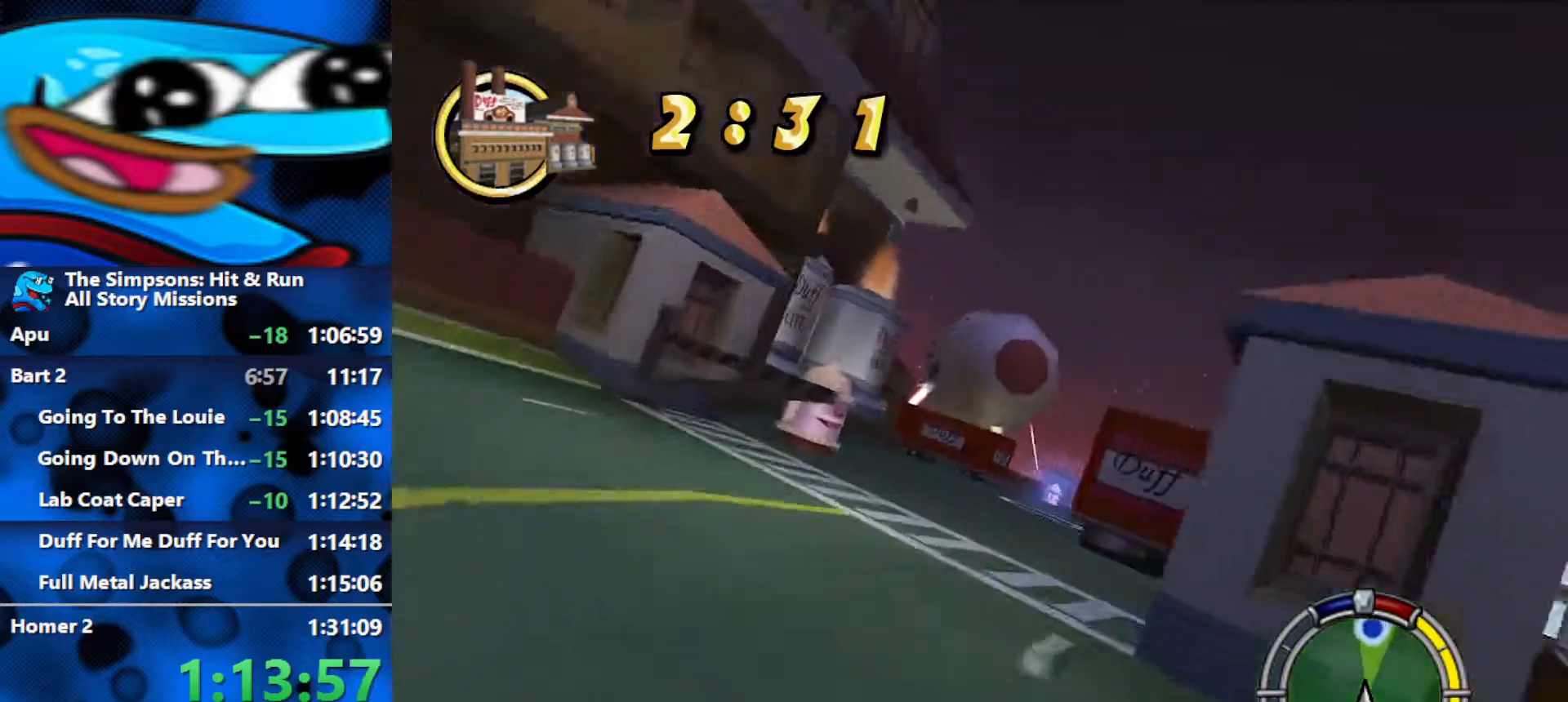
{"buttons": ["R2"], "left_stick": "right", "right_stick": "center", "events": [[83, "left_stick", "center"], [317, "left_stick", "right"]]}
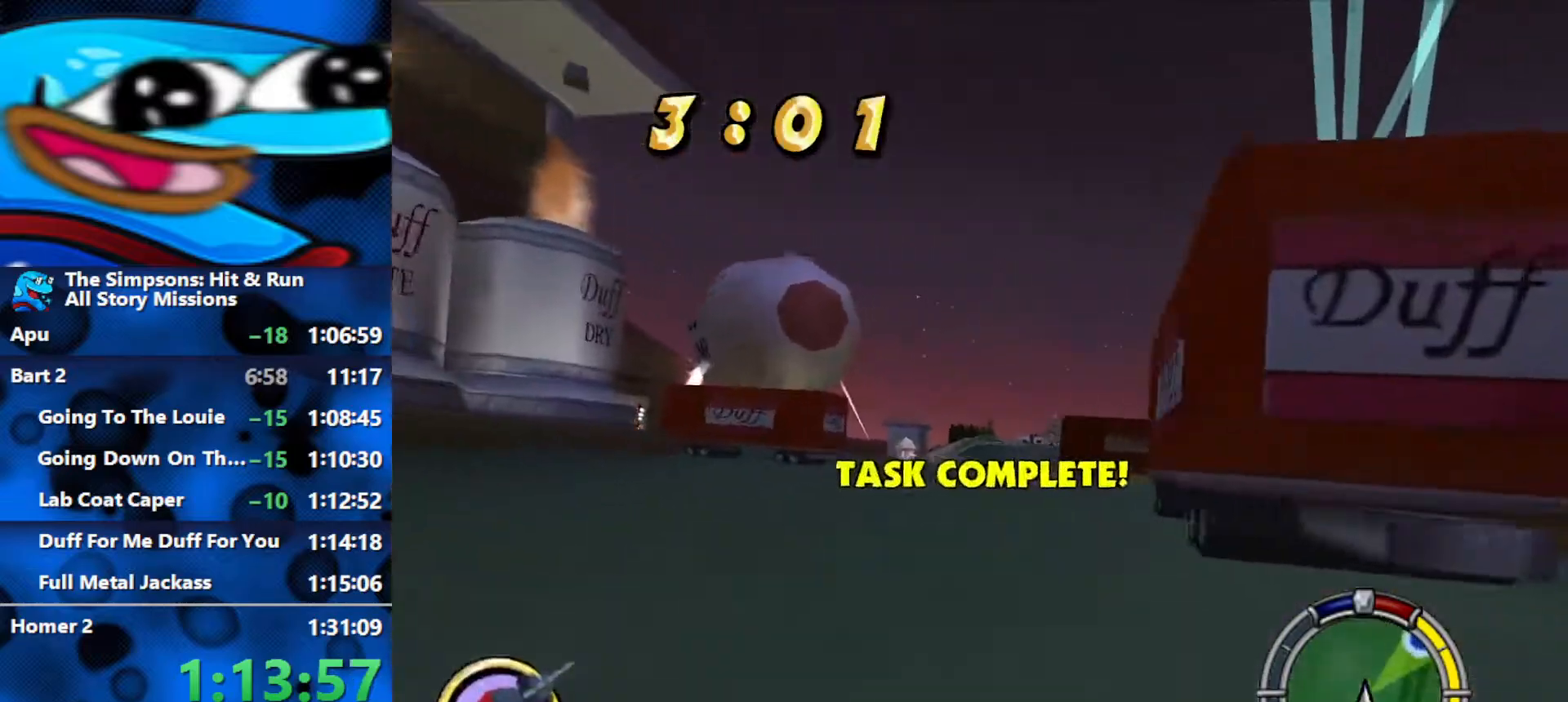
{"buttons": ["R2"], "left_stick": "left", "right_stick": "center", "events": [[100, "left_stick", "center"], [267, "left_stick", "left"]]}
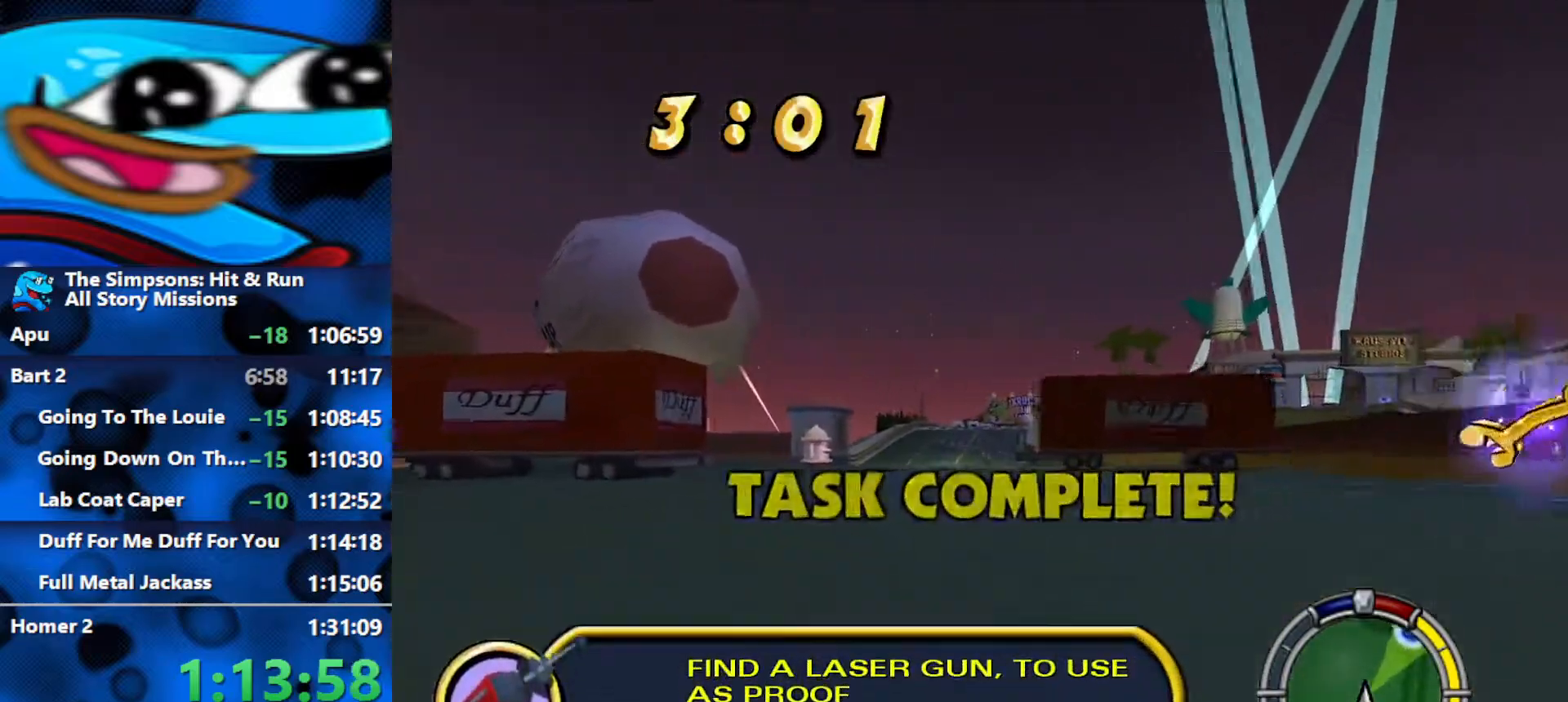
{"buttons": ["R2"], "left_stick": "left", "right_stick": "center", "events": [[150, "left_stick", "center"], [217, "left_stick", "left"]]}
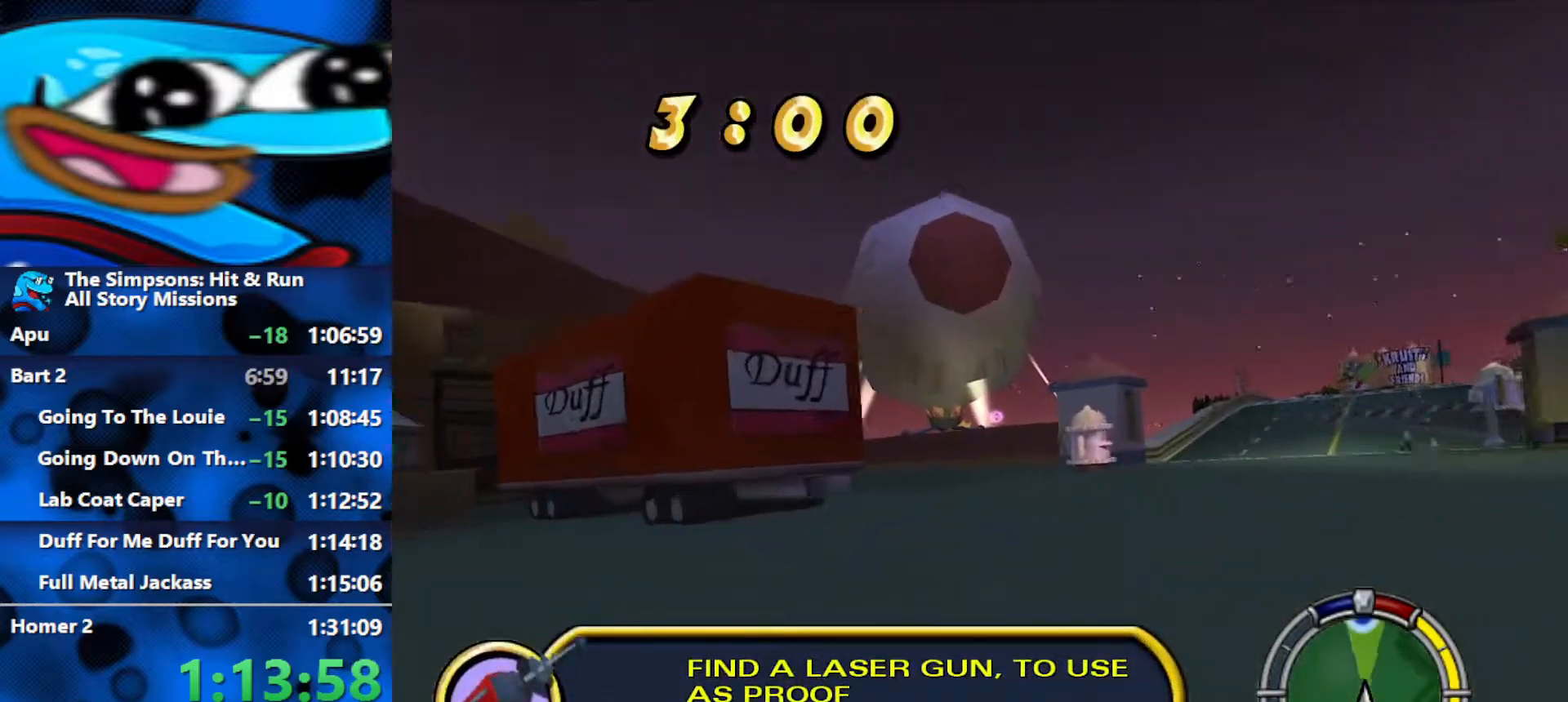
{"buttons": ["R2"], "left_stick": "left", "right_stick": "center", "events": [[350, "left_stick", "center"], [483, "left_stick", "left"]]}
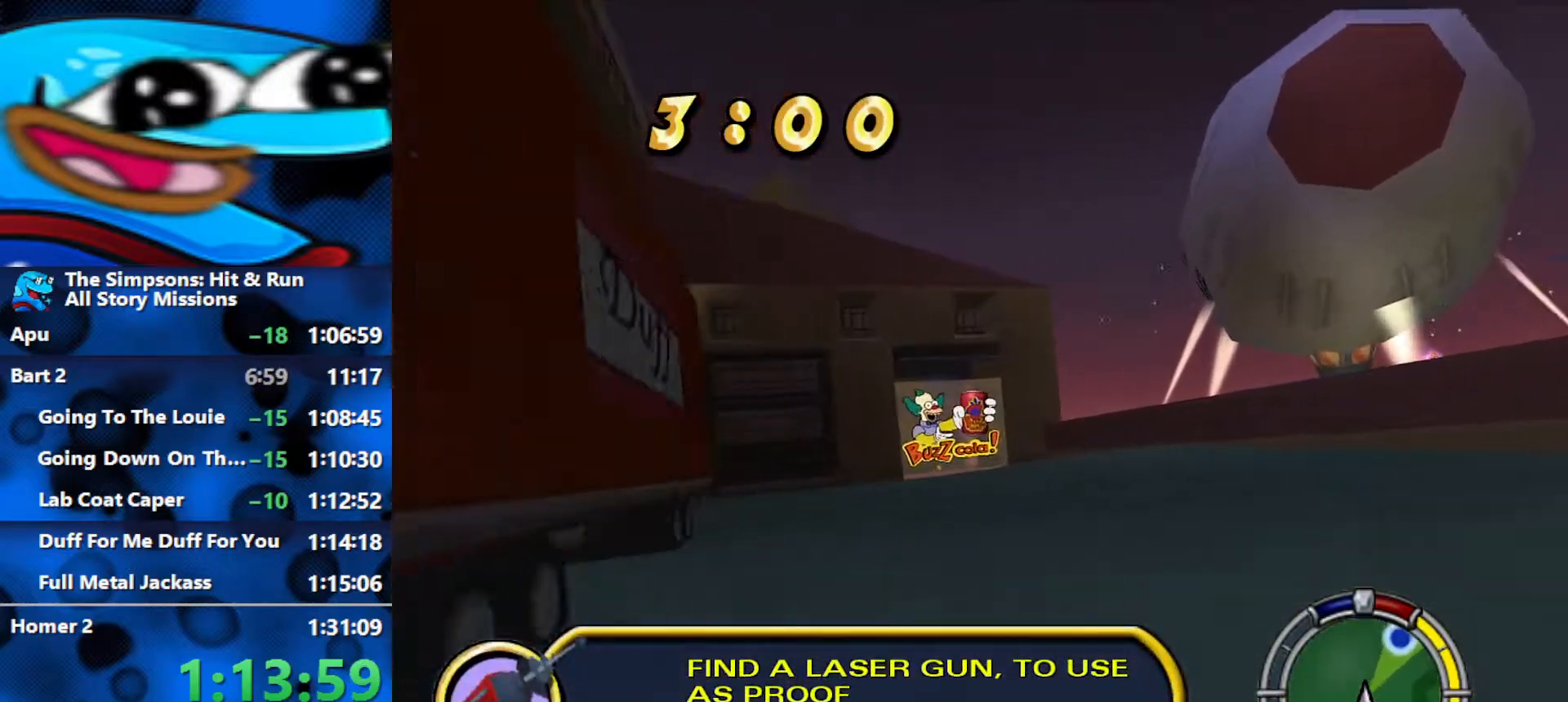
{"buttons": ["R2"], "left_stick": "up", "right_stick": "center", "events": [[133, "left_stick", "center"], [267, "L1", "down"], [317, "left_stick", "right"], [367, "L1", "up"], [417, "L1", "down"], [450, "left_stick", "up"], [500, "L1", "up"]]}
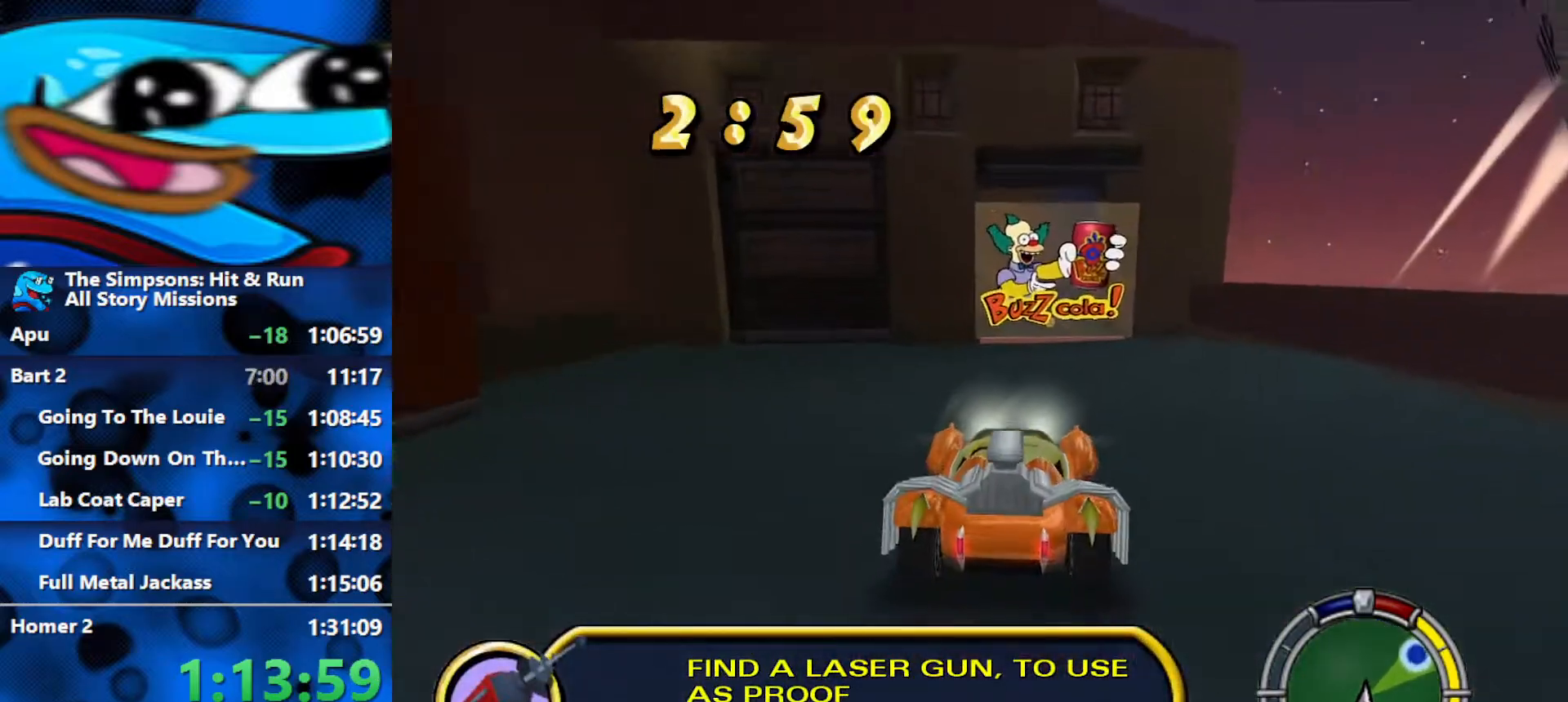
{"buttons": ["R2"], "left_stick": "center", "right_stick": "center", "events": [[117, "left_stick", "left"], [383, "left_stick", "center"]]}
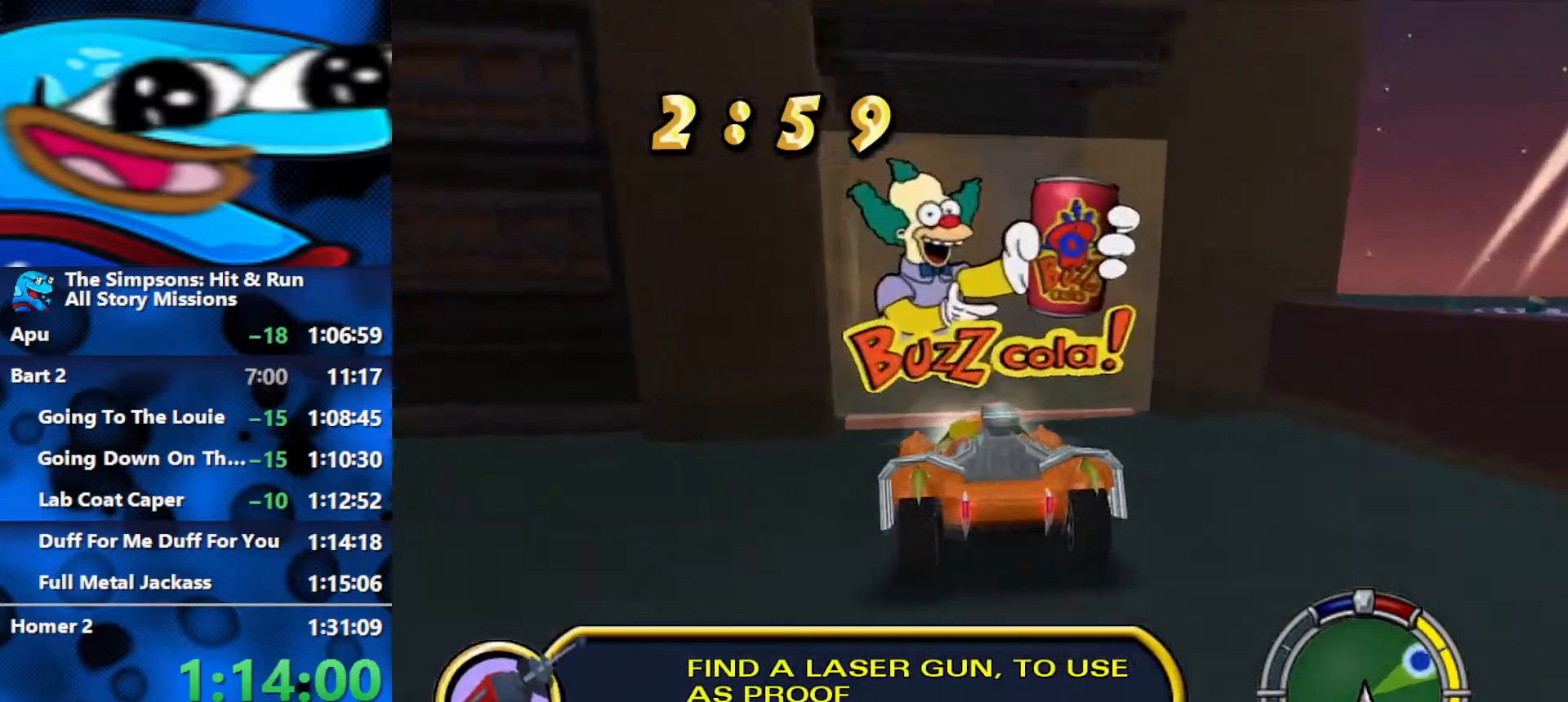
{"buttons": ["L2"], "left_stick": "right", "right_stick": "center", "events": [[67, "left_stick", "left"], [150, "R2", "up"], [183, "left_stick", "center"], [267, "L2", "down"], [417, "left_stick", "right"]]}
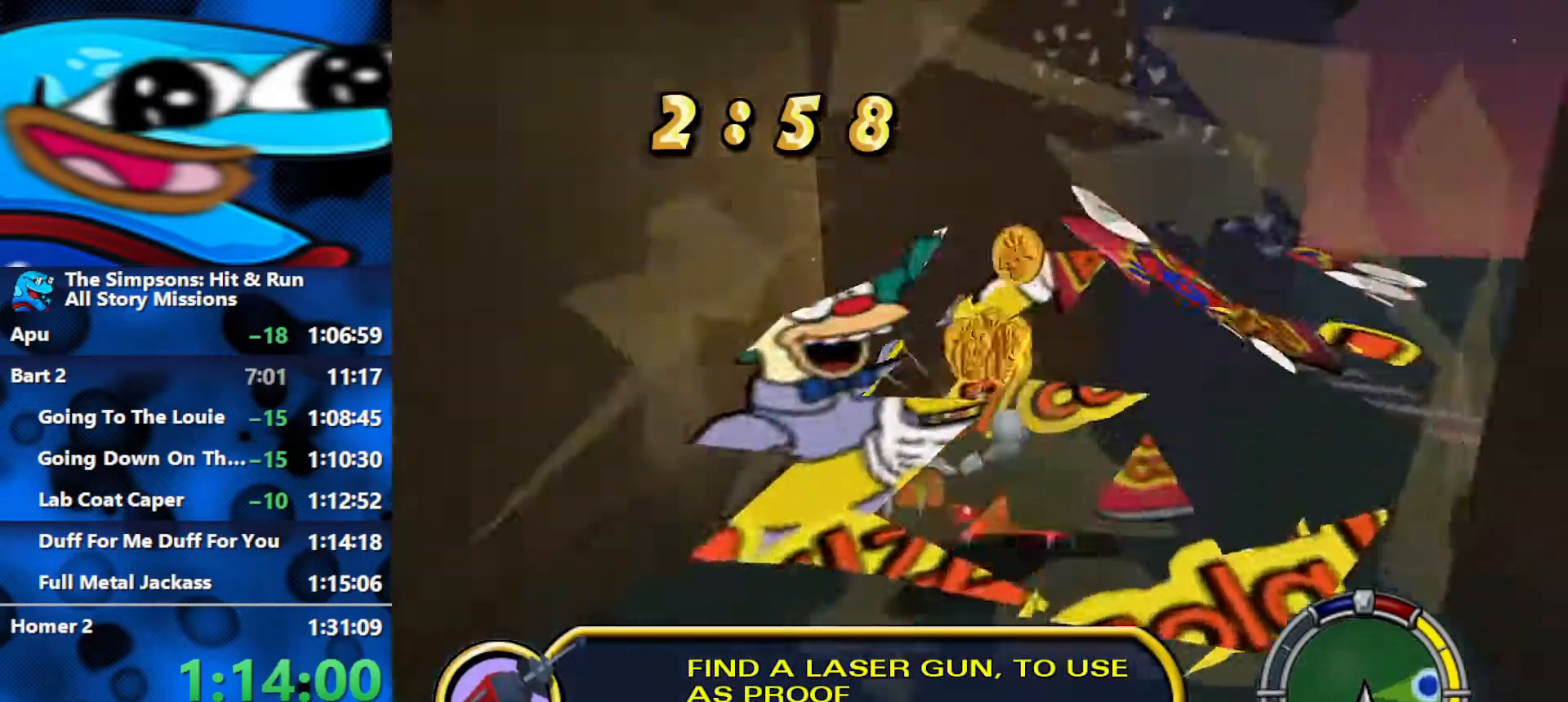
{"buttons": ["L2"], "left_stick": "left", "right_stick": "center", "events": [[50, "left_stick", "center"], [150, "left_stick", "left"]]}
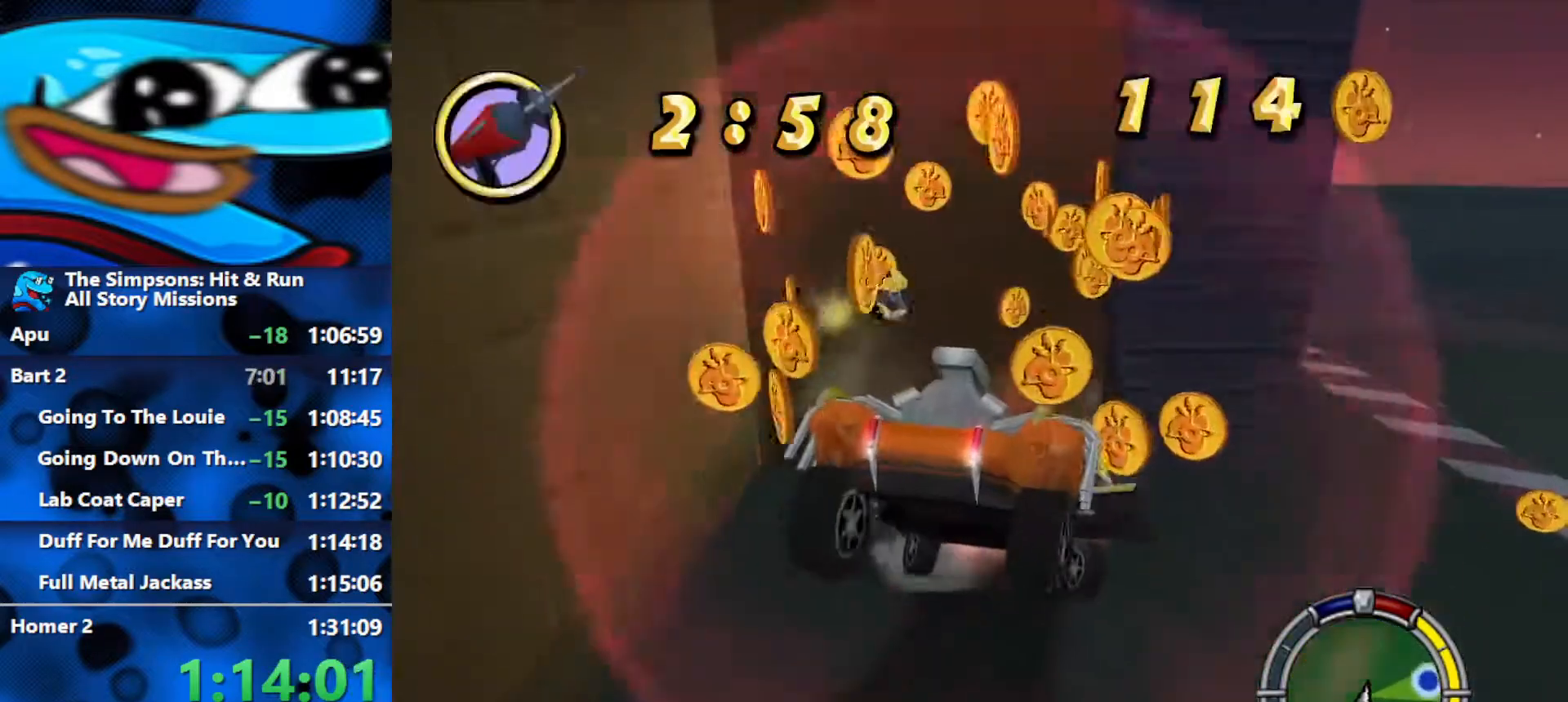
{"buttons": ["R1", "R2"], "left_stick": "center", "right_stick": "center", "events": [[83, "R1", "down"], [83, "R2", "down"], [133, "L2", "up"], [150, "left_stick", "center"]]}
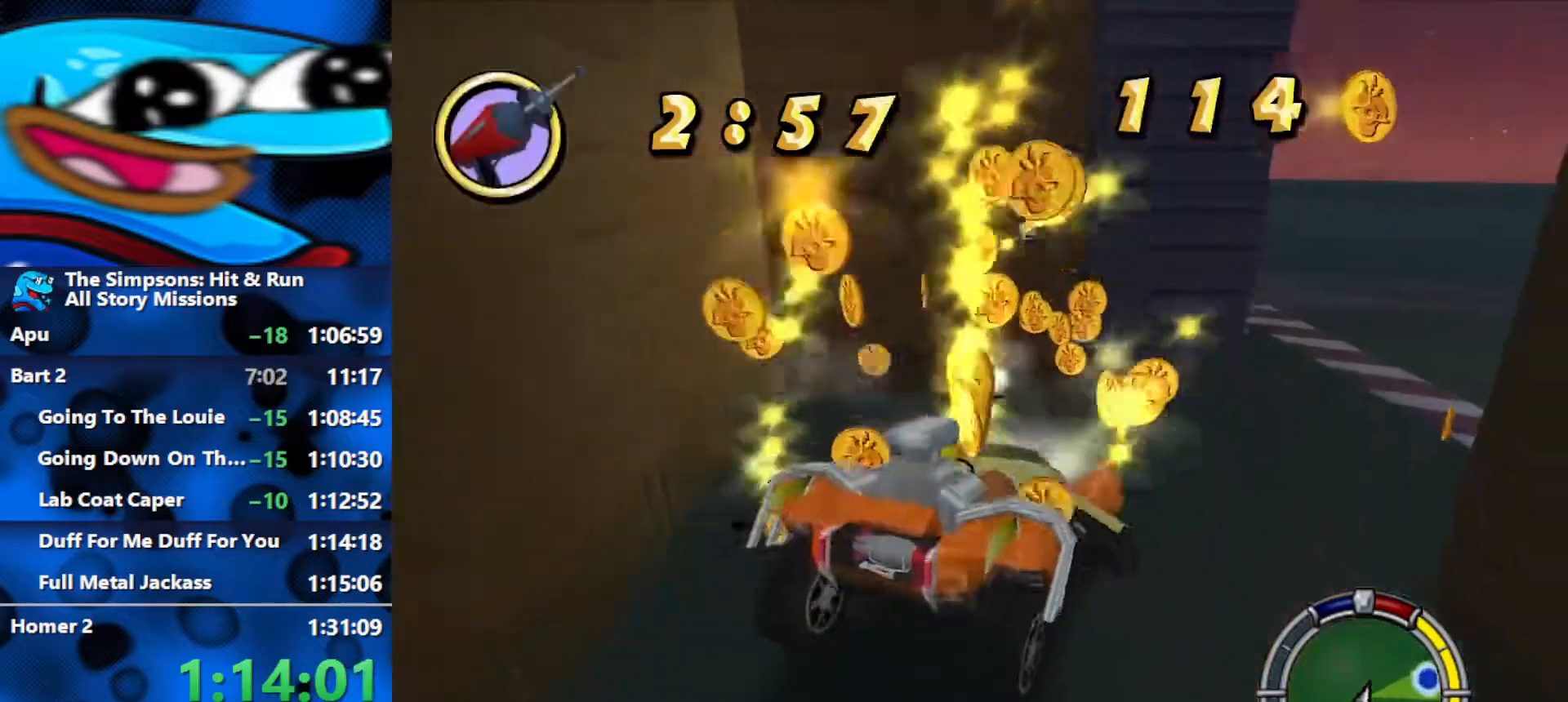
{"buttons": ["R2"], "left_stick": "right", "right_stick": "center", "events": [[33, "left_stick", "right"], [83, "R1", "up"]]}
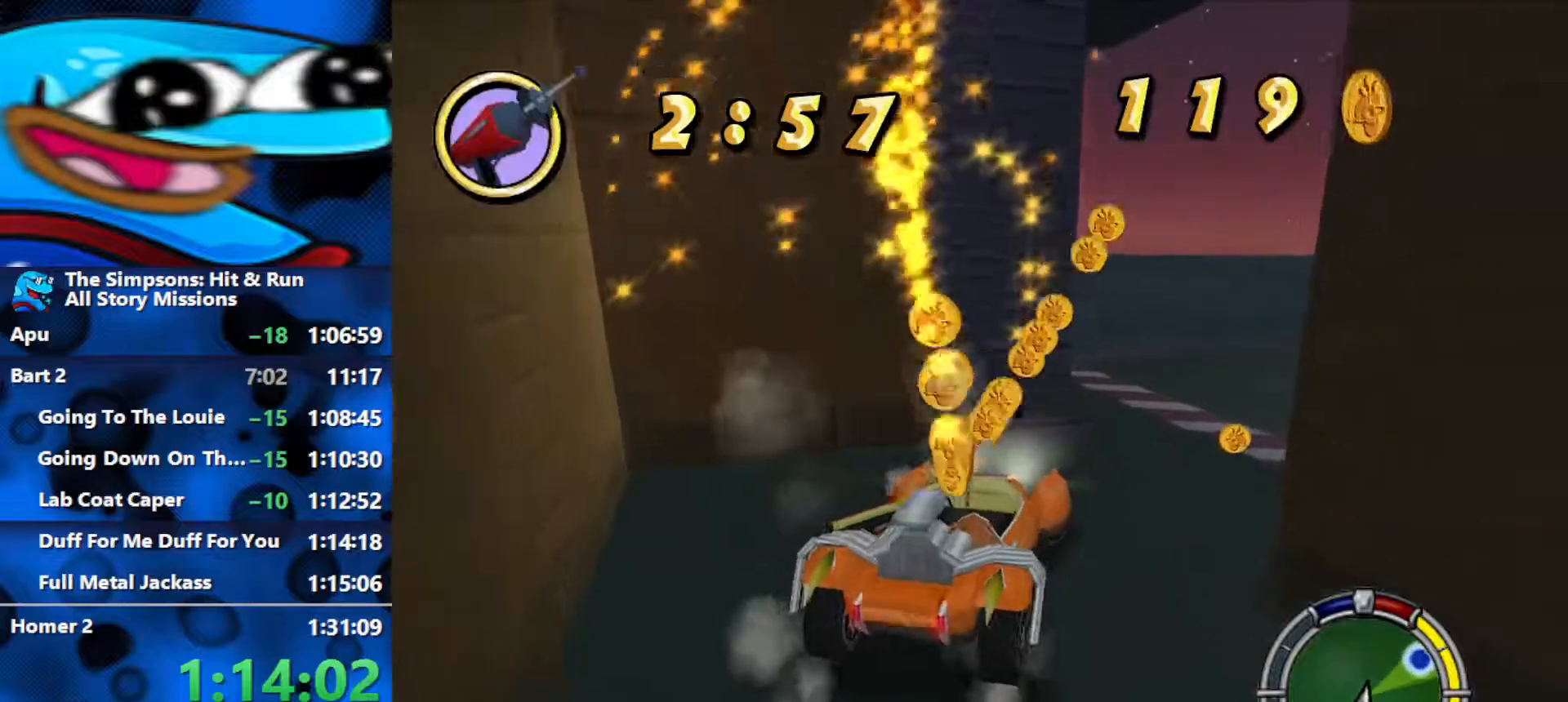
{"buttons": ["R2"], "left_stick": "center", "right_stick": "center", "events": [[300, "left_stick", "center"]]}
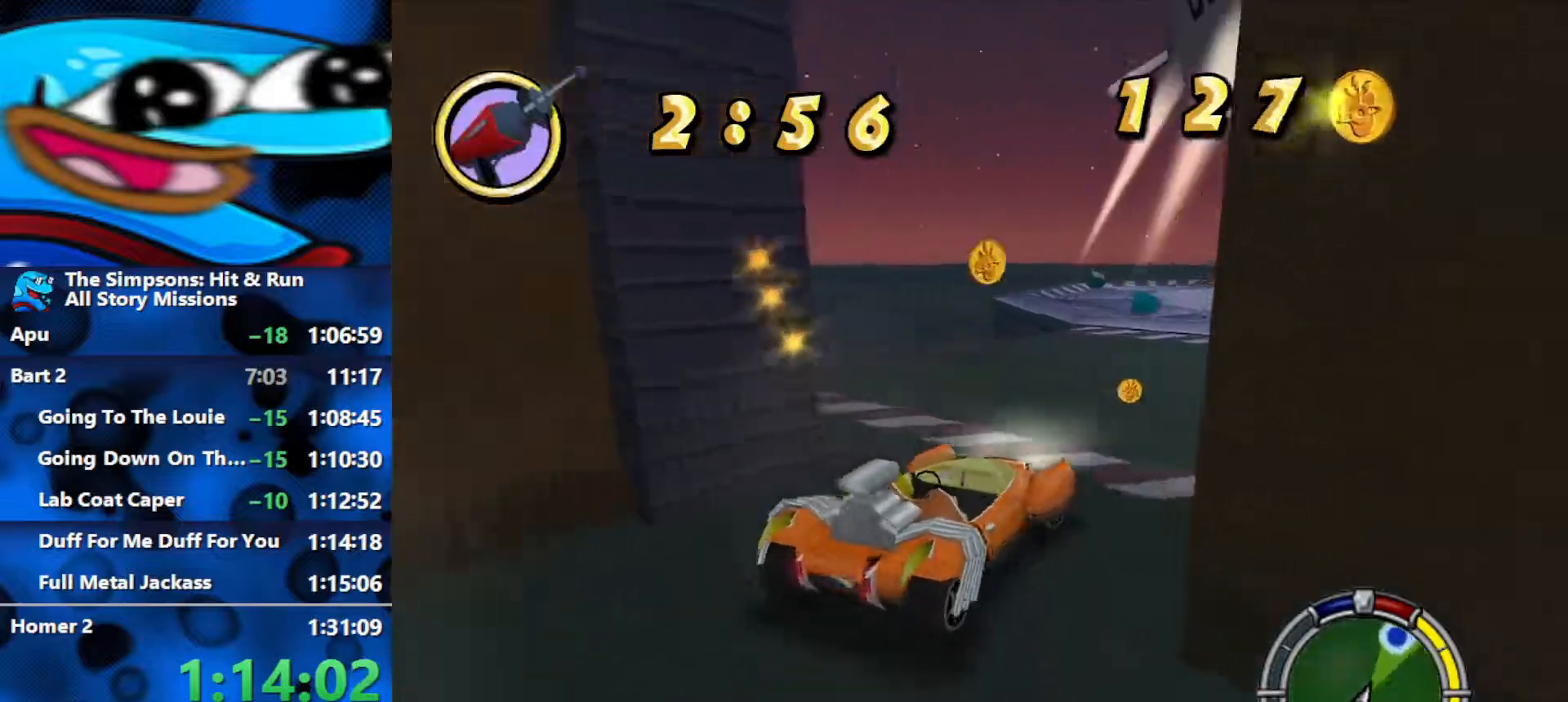
{"buttons": ["R2"], "left_stick": "center", "right_stick": "center", "events": [[183, "left_stick", "right"], [333, "left_stick", "center"]]}
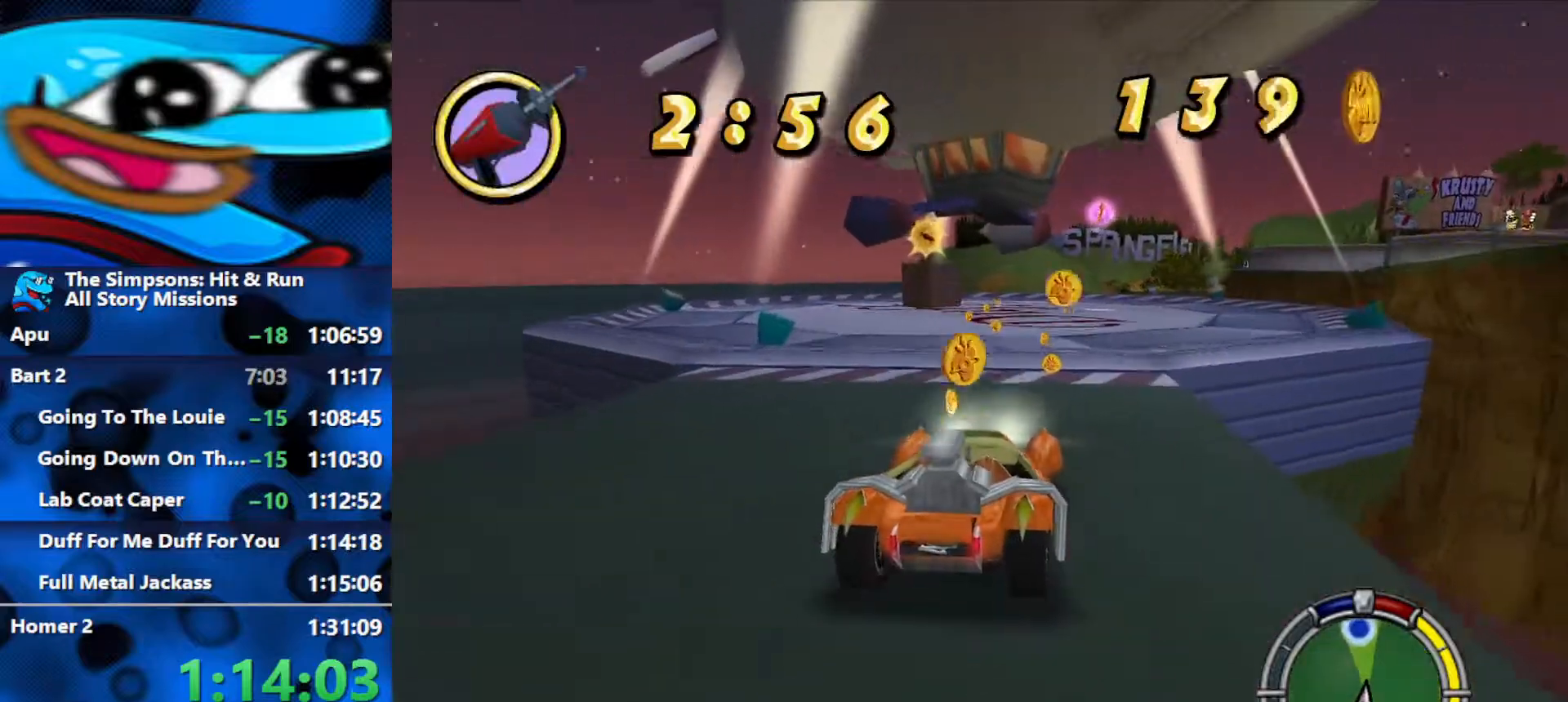
{"buttons": ["A", "R2"], "left_stick": "center", "right_stick": "center", "events": [[17, "A", "down"], [250, "A", "up"], [317, "left_stick", "left"], [350, "A", "down"], [467, "left_stick", "center"]]}
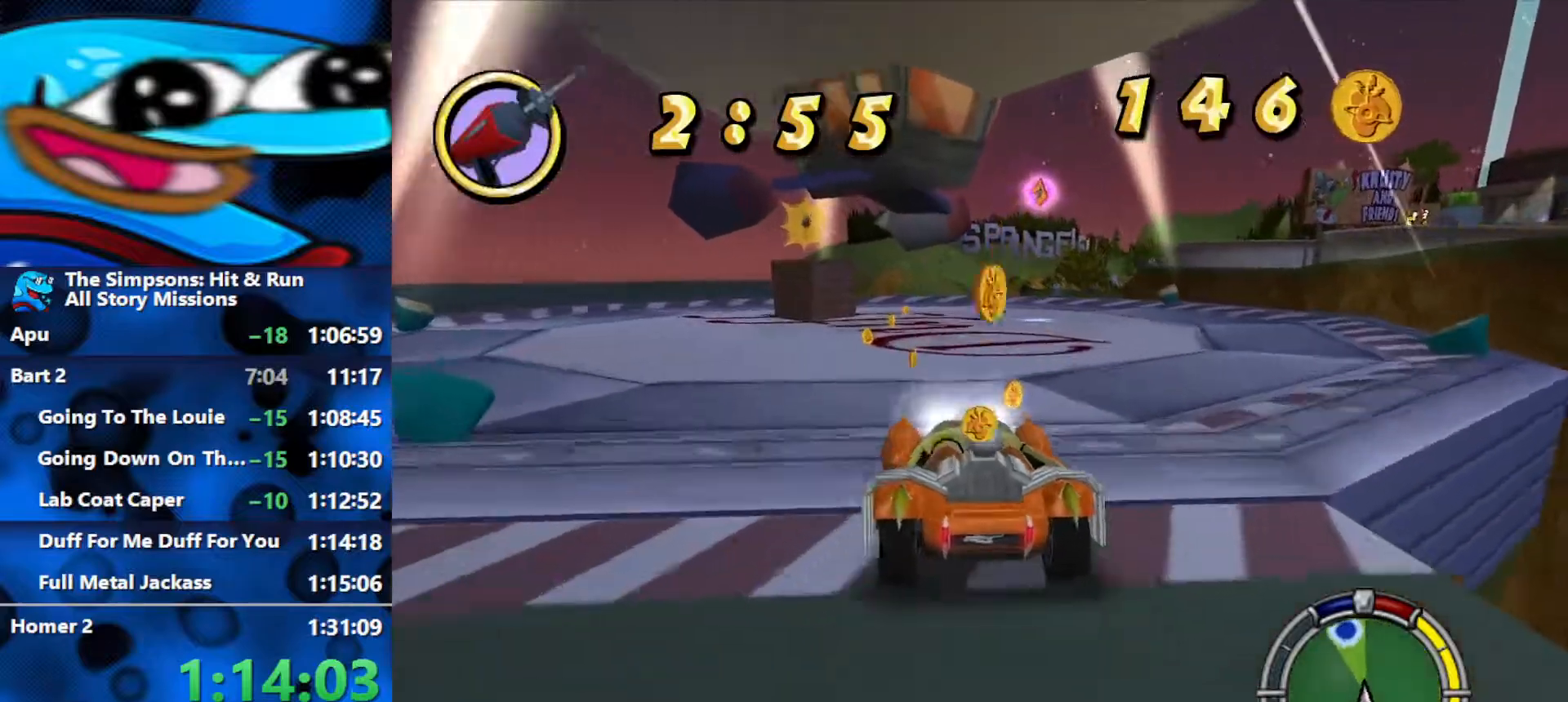
{"buttons": ["R2"], "left_stick": "center", "right_stick": "center", "events": [[67, "left_stick", "left"], [150, "left_stick", "center"], [233, "A", "up"], [283, "left_stick", "right"], [433, "left_stick", "center"]]}
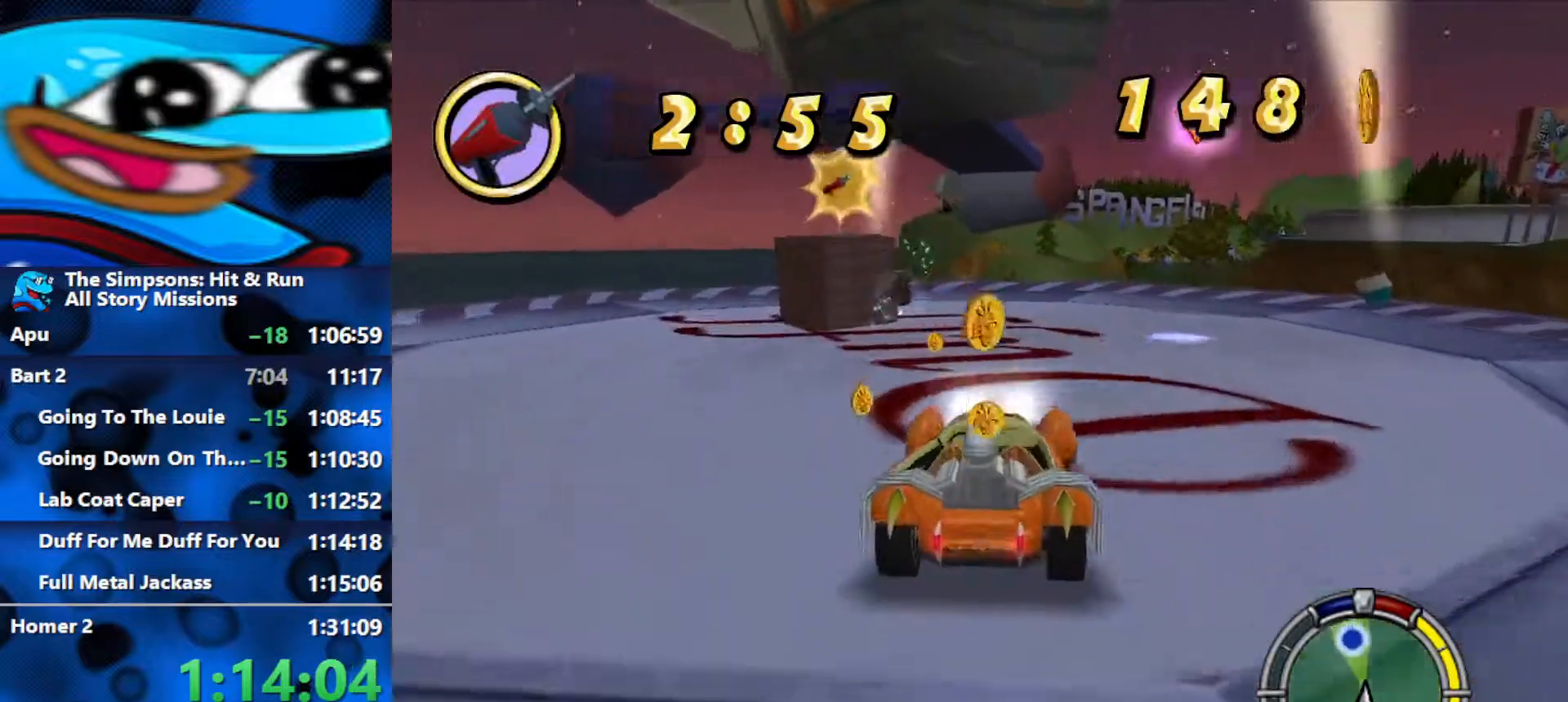
{"buttons": ["Y", "L2", "R1"], "left_stick": "left", "right_stick": "center", "events": [[33, "left_stick", "left"], [250, "R1", "down"], [350, "L2", "down"], [350, "R2", "up"], [383, "left_stick", "center"], [500, "Y", "down"], [500, "left_stick", "left"]]}
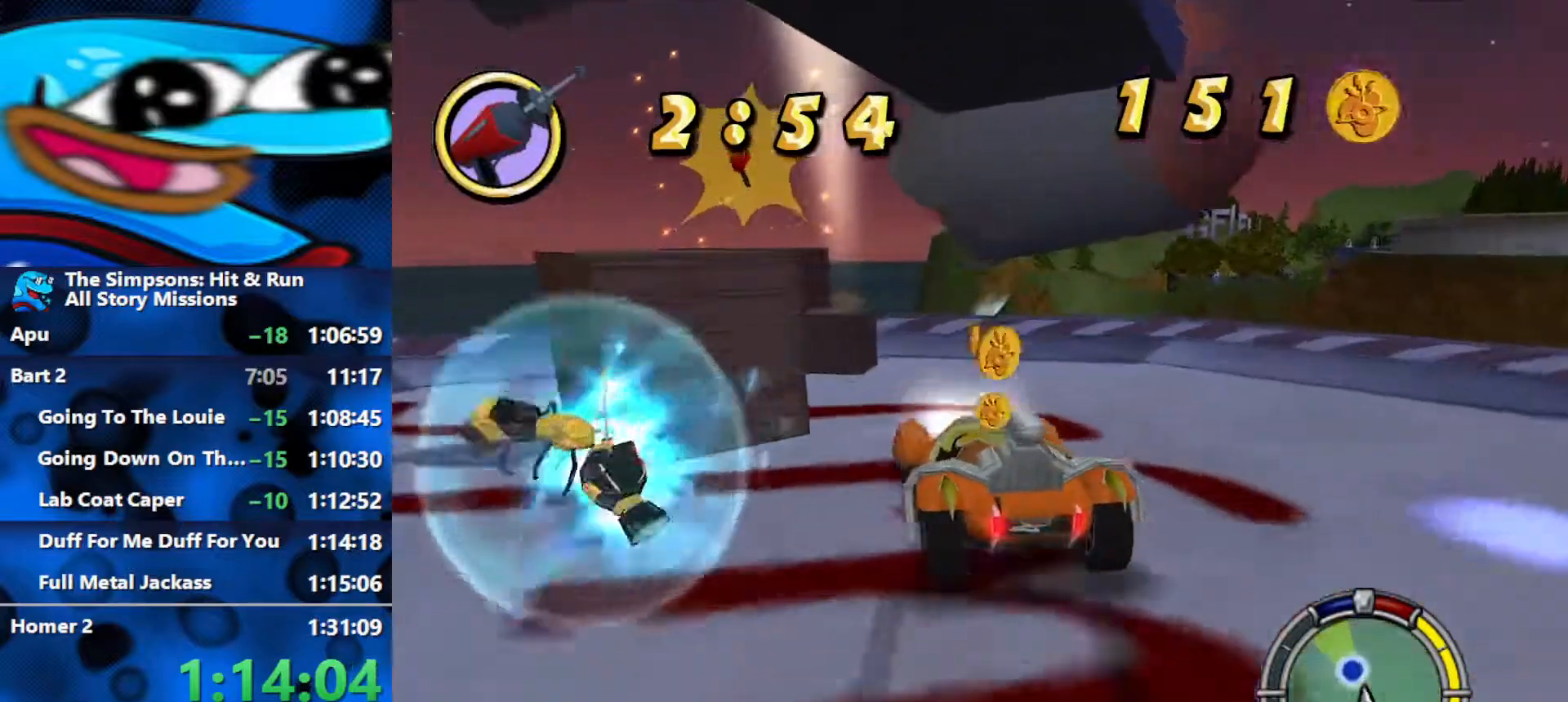
{"buttons": ["R1"], "left_stick": "center", "right_stick": "center", "events": [[200, "Y", "up"], [200, "left_stick", "right"], [300, "Y", "down"], [350, "Y", "up"], [383, "left_stick", "center"], [433, "Y", "down"], [483, "L2", "up"], [483, "Y", "up"]]}
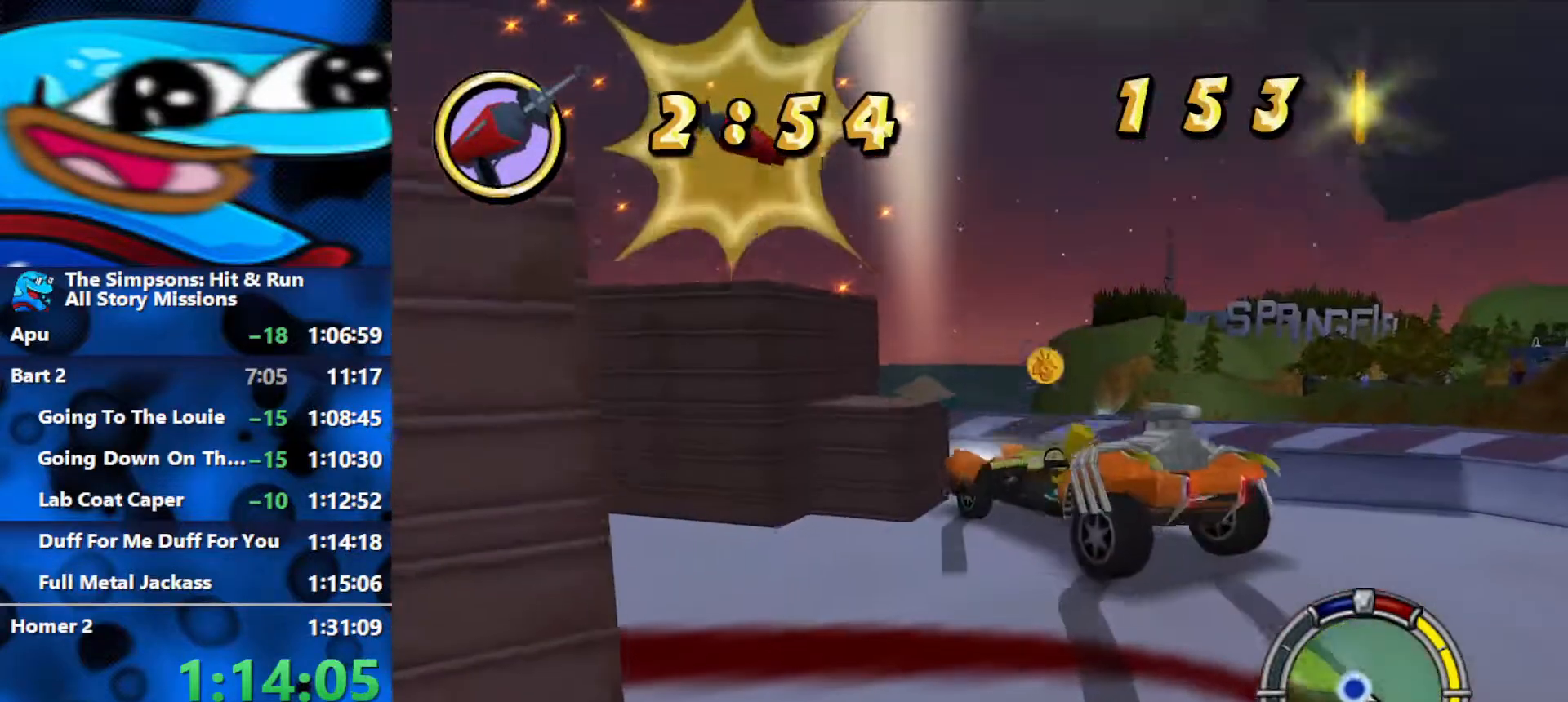
{"buttons": ["B"], "left_stick": "up-left", "right_stick": "center", "events": [[67, "Y", "down"], [100, "Y", "up"], [167, "Y", "down"], [267, "left_stick", "up-left"], [333, "Y", "up"], [383, "R1", "up"], [467, "B", "down"]]}
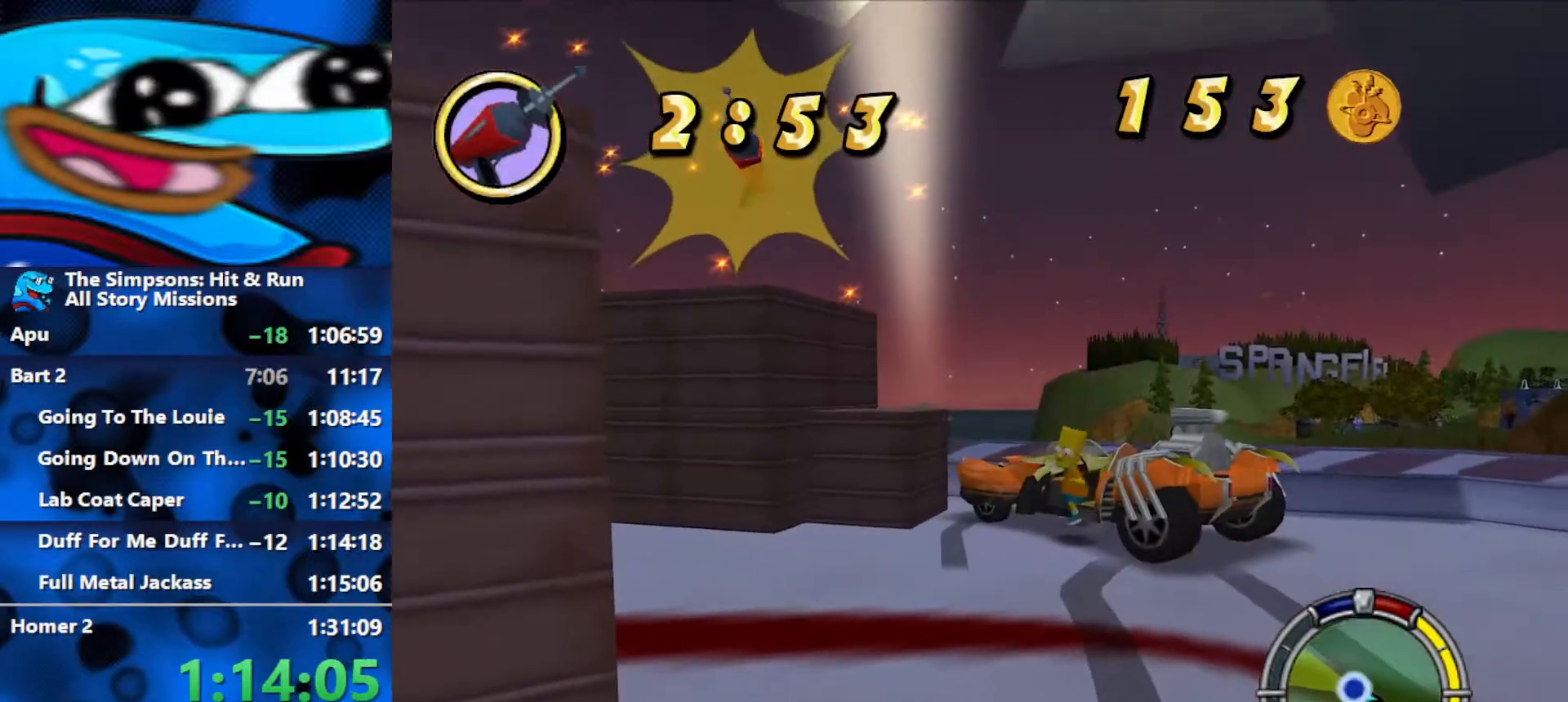
{"buttons": [], "left_stick": "up-left", "right_stick": "center", "events": [[17, "B", "up"], [100, "B", "down"], [133, "B", "up"], [217, "B", "down"], [267, "B", "up"]]}
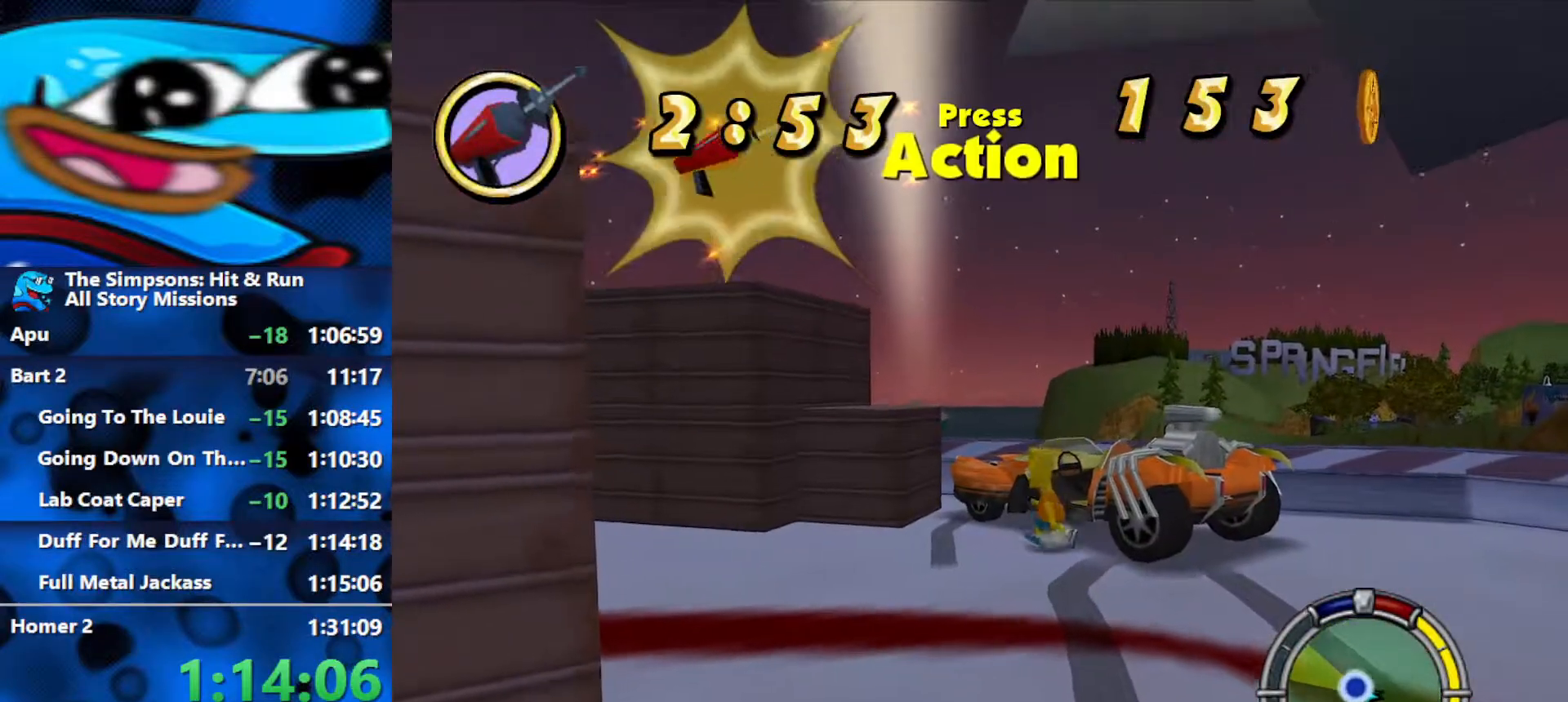
{"buttons": ["B"], "left_stick": "up-left", "right_stick": "center", "events": [[50, "B", "down"], [233, "A", "down"], [433, "A", "up"]]}
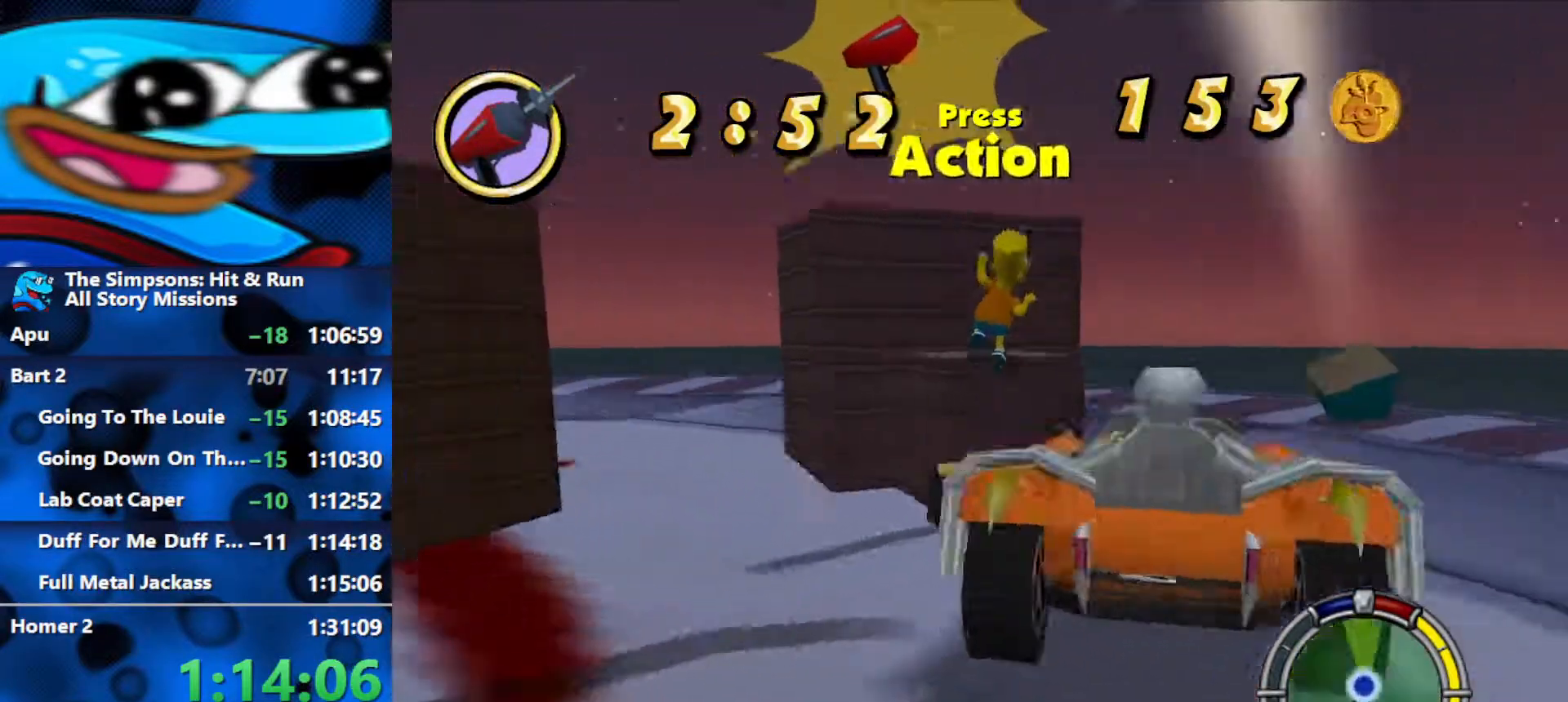
{"buttons": ["A"], "left_stick": "up", "right_stick": "center", "events": [[100, "B", "up"], [200, "left_stick", "up"], [400, "A", "down"]]}
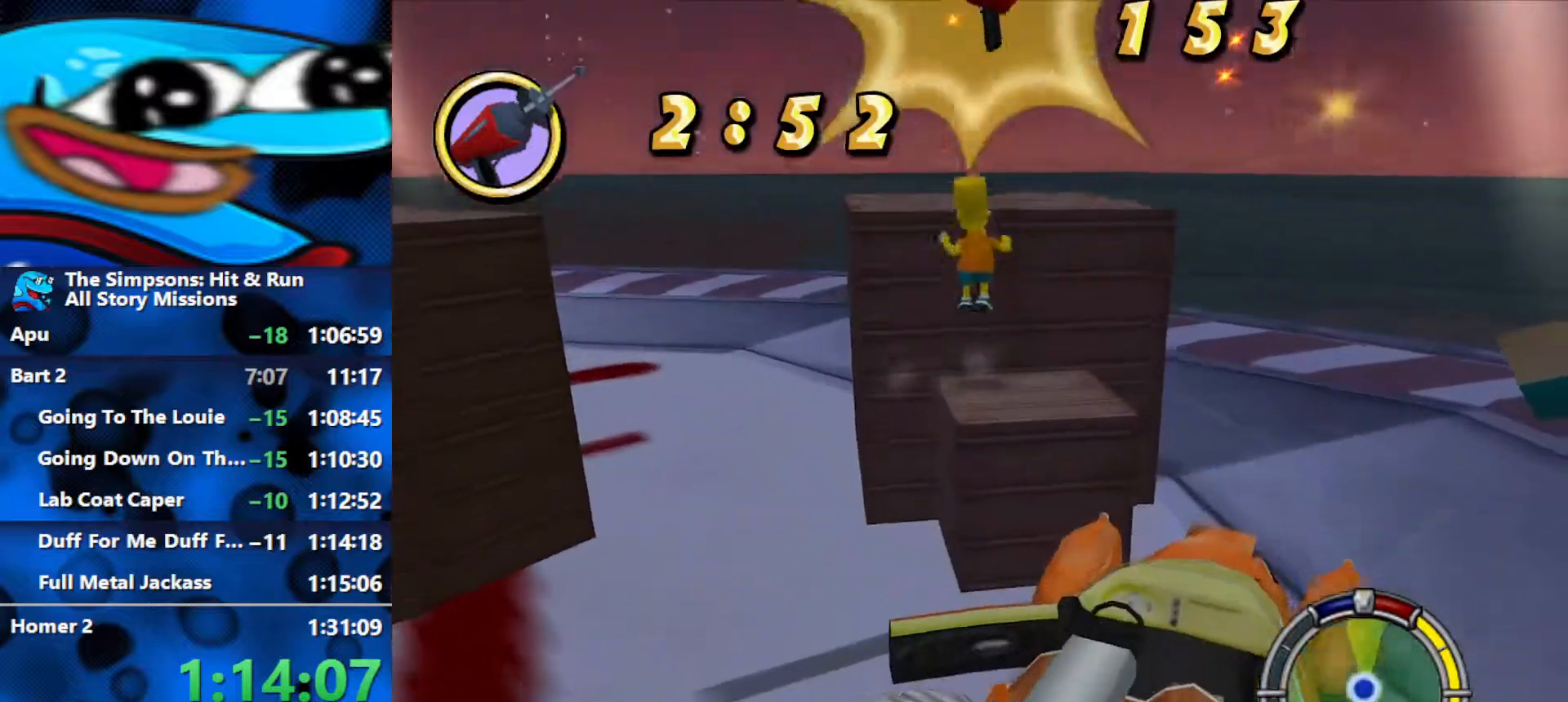
{"buttons": [], "left_stick": "up", "right_stick": "center", "events": [[67, "A", "up"]]}
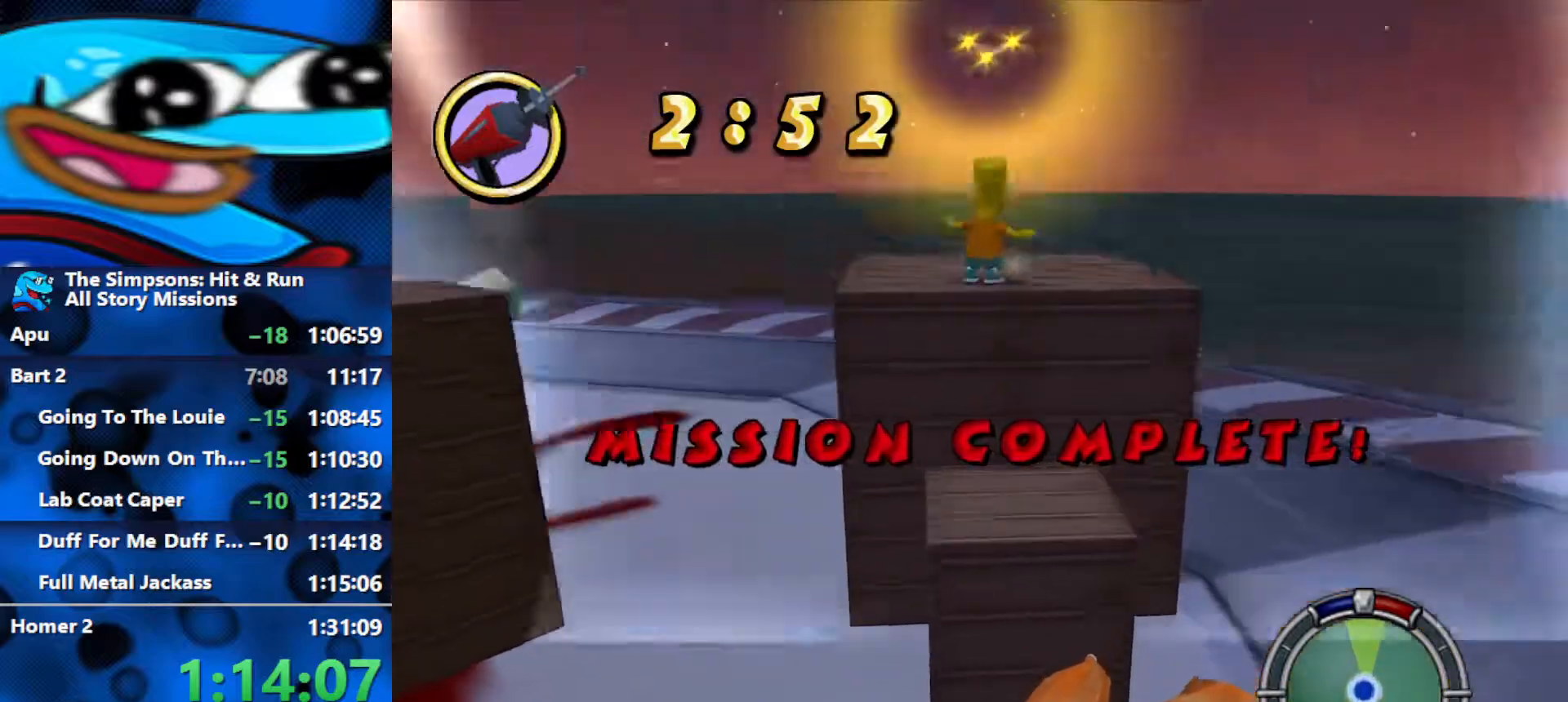
{"buttons": [], "left_stick": "center", "right_stick": "center", "events": [[50, "left_stick", "center"]]}
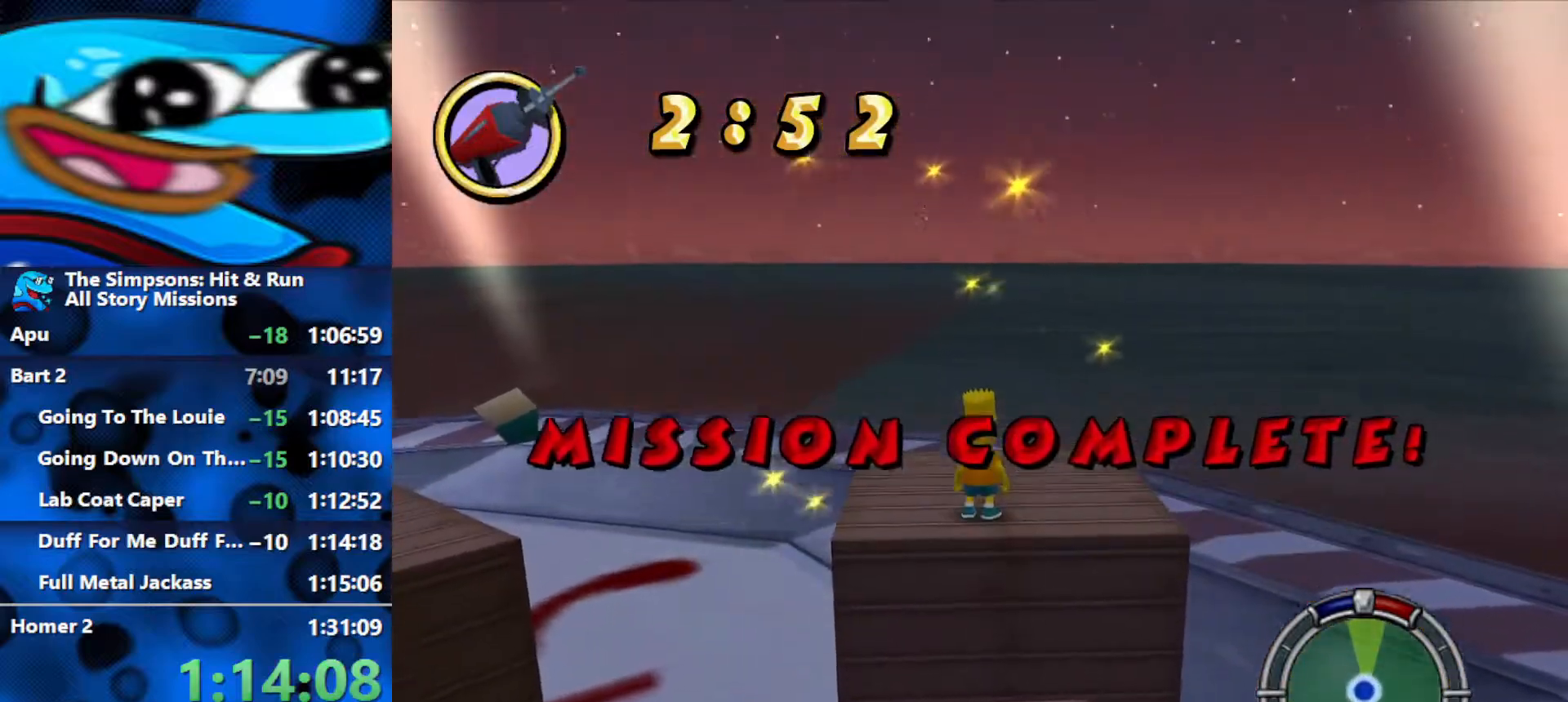
{"buttons": [], "left_stick": "center", "right_stick": "center", "events": []}